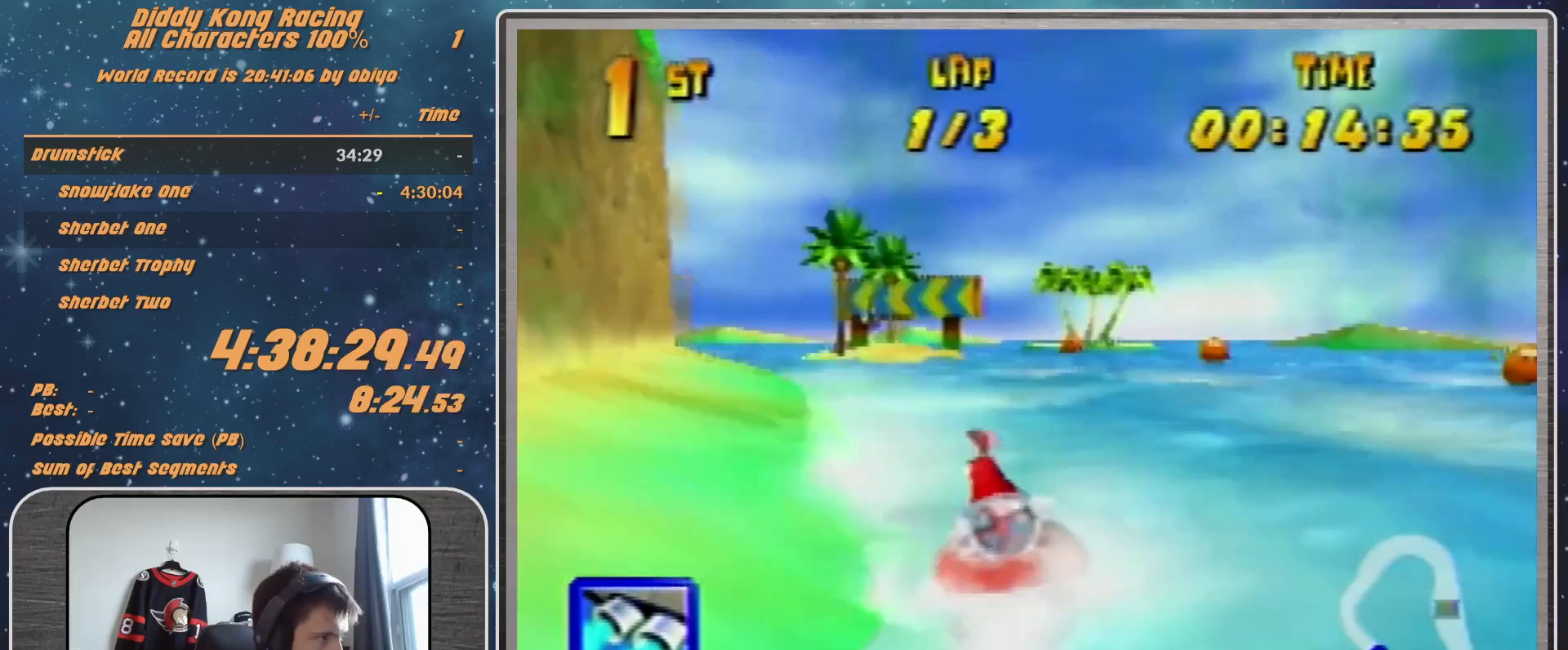
Gameplay with a controller (Nintendo layout); each line is a JSON object with the inputs held at the frame after it. "events" lists button and stick changes between this image and that frame as [ms after this image, input, new state], when the widget could be followed in between. Not read: L1 L3 R3.
{"buttons": ["R1"], "left_stick": "up-left", "events": [[67, "A", "up"], [100, "A", "down"], [133, "left_stick", "up-right"], [200, "A", "up"], [300, "A", "down"], [400, "A", "up"], [467, "left_stick", "up-left"]]}
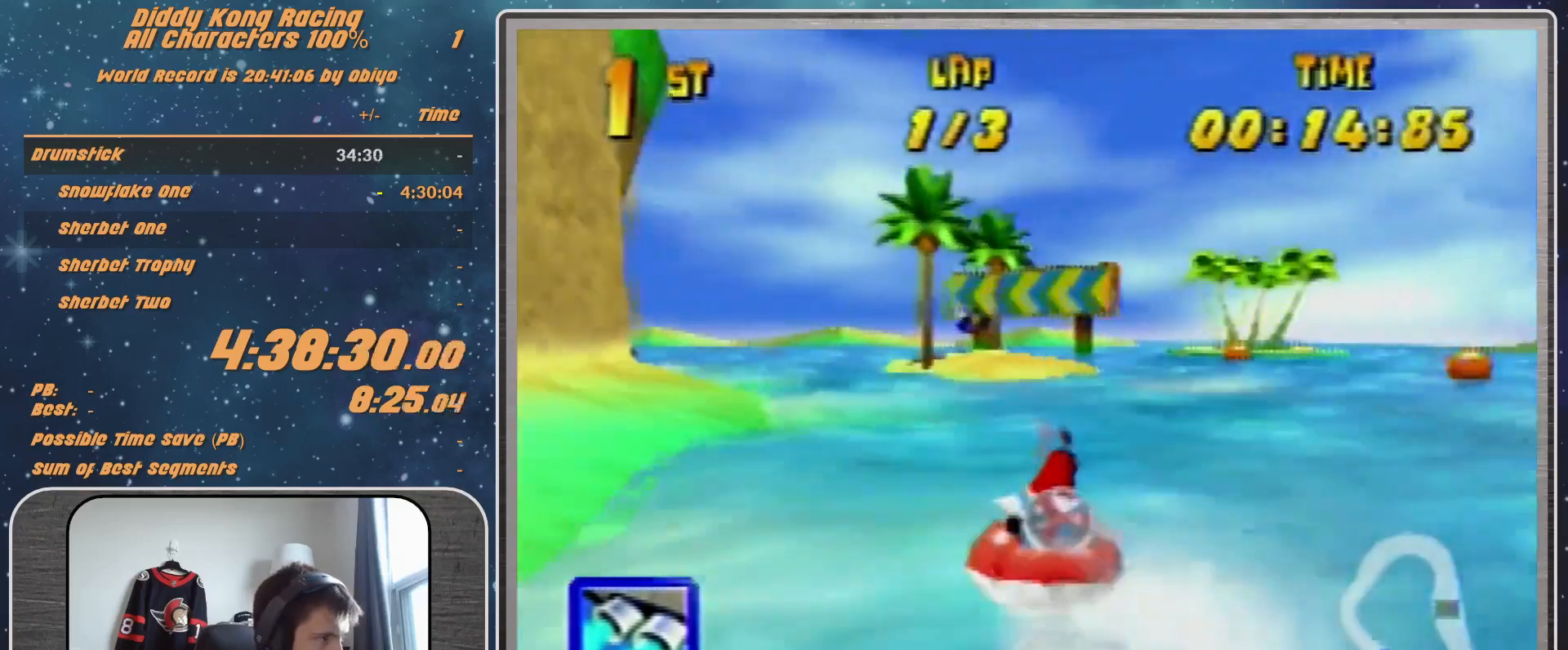
{"buttons": ["A", "R1"], "left_stick": "up-left", "events": [[33, "A", "down"], [167, "A", "up"], [200, "A", "down"], [267, "left_stick", "up-right"], [300, "A", "up"], [367, "left_stick", "up-left"], [433, "A", "down"]]}
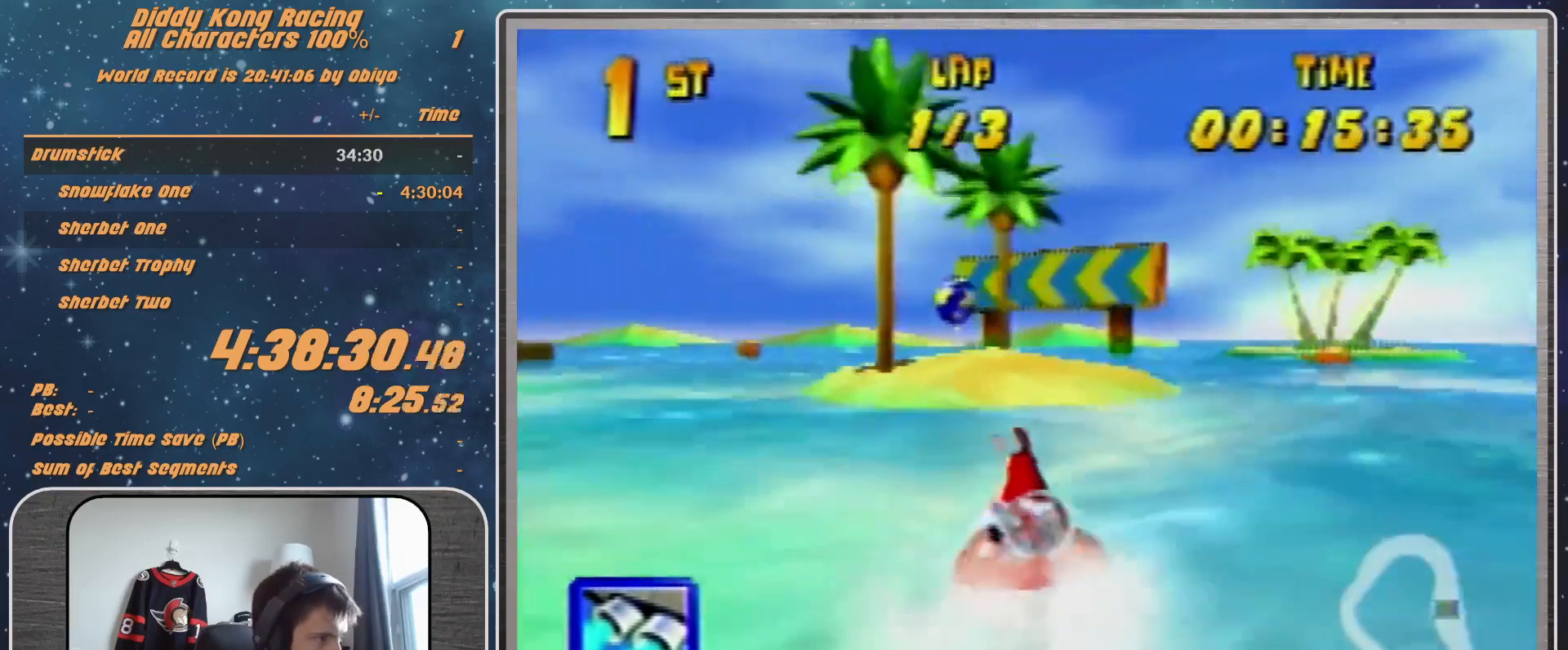
{"buttons": ["A", "R1"], "left_stick": "up-left", "events": [[367, "B", "down"], [467, "B", "up"]]}
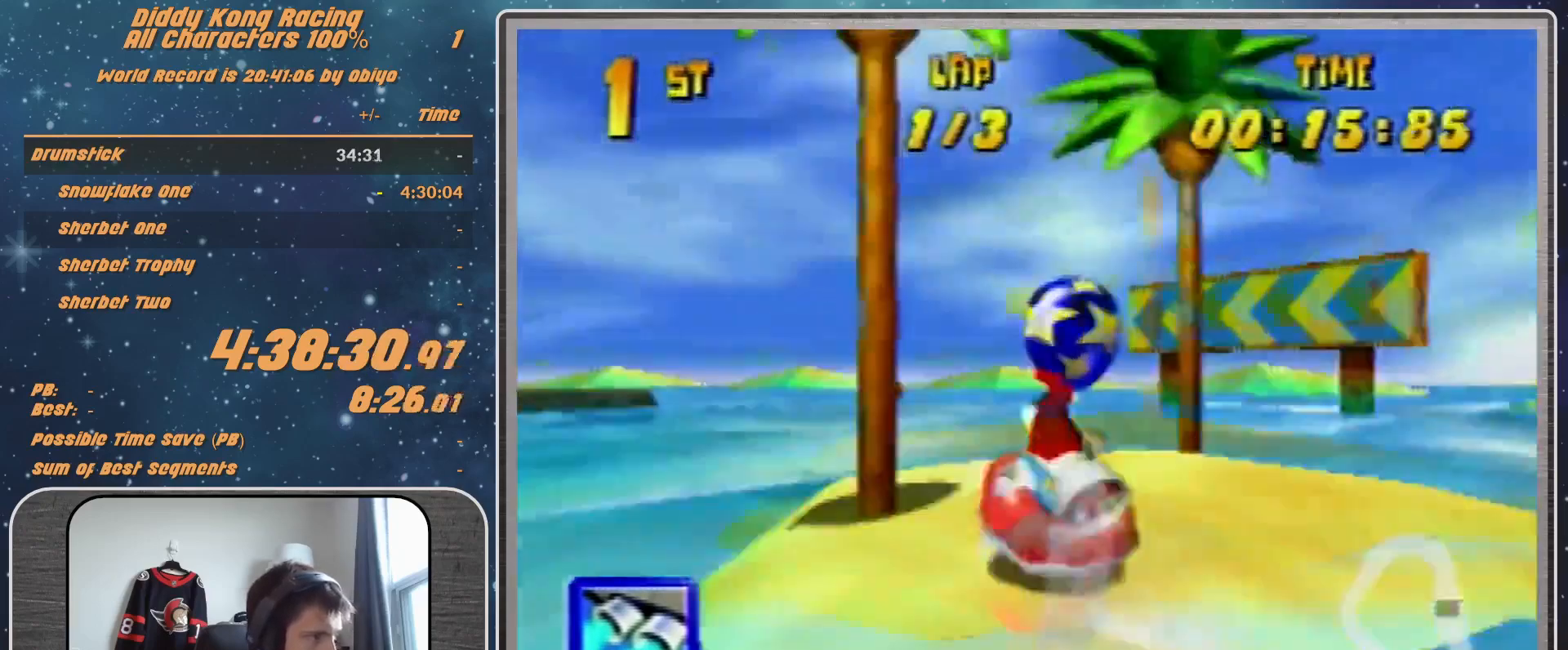
{"buttons": ["A", "R1"], "left_stick": "up-left", "events": [[33, "B", "down"], [100, "B", "up"]]}
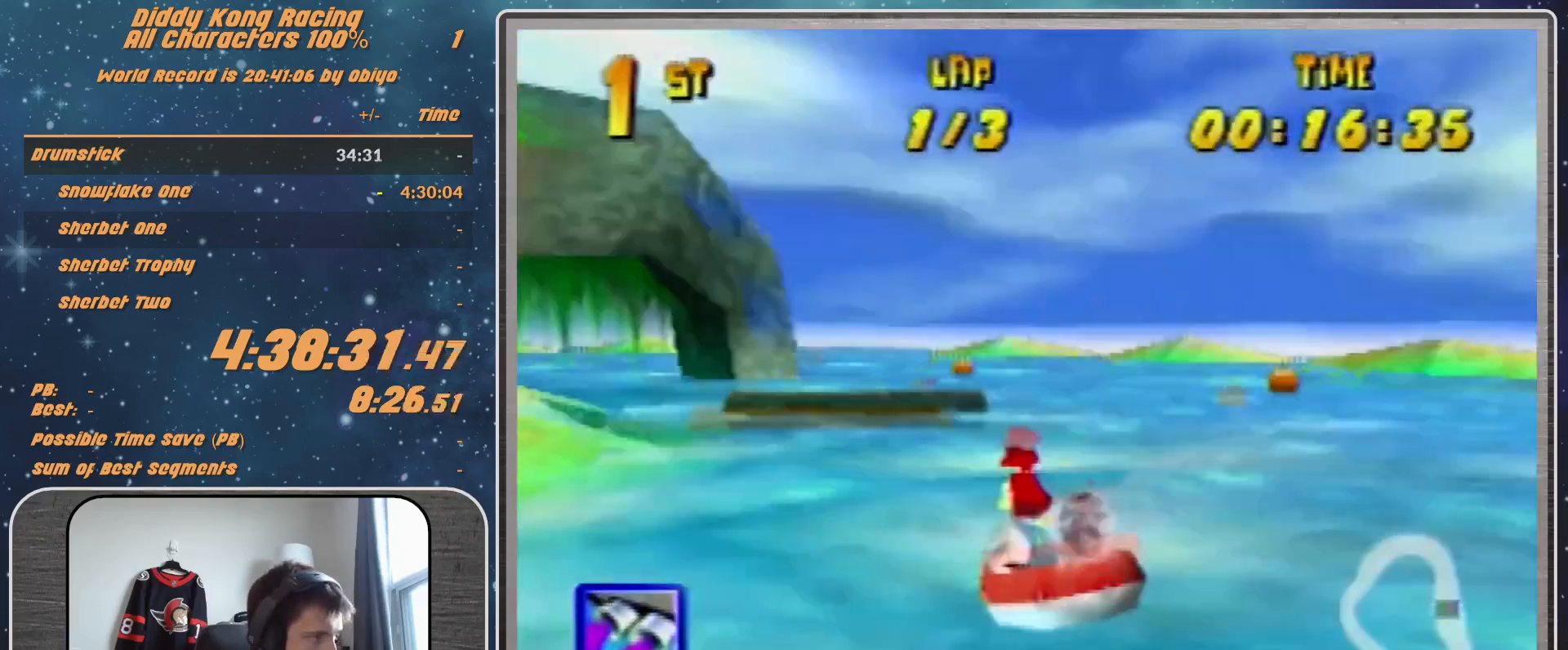
{"buttons": ["A", "R1"], "left_stick": "up-right", "events": [[300, "left_stick", "up-right"], [467, "A", "up"], [500, "A", "down"]]}
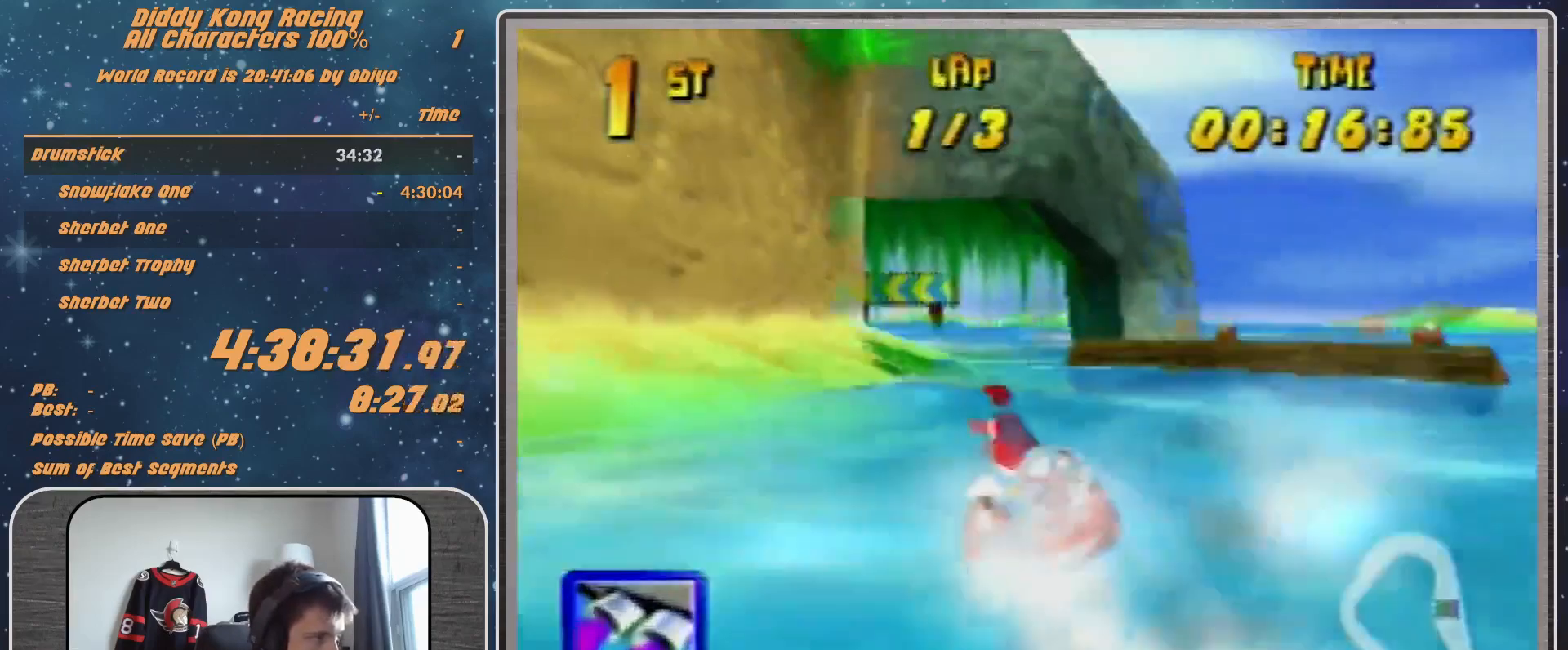
{"buttons": ["A", "R1"], "left_stick": "up-left", "events": [[167, "A", "up"], [233, "left_stick", "up-left"], [300, "A", "down"], [400, "A", "up"], [467, "A", "down"]]}
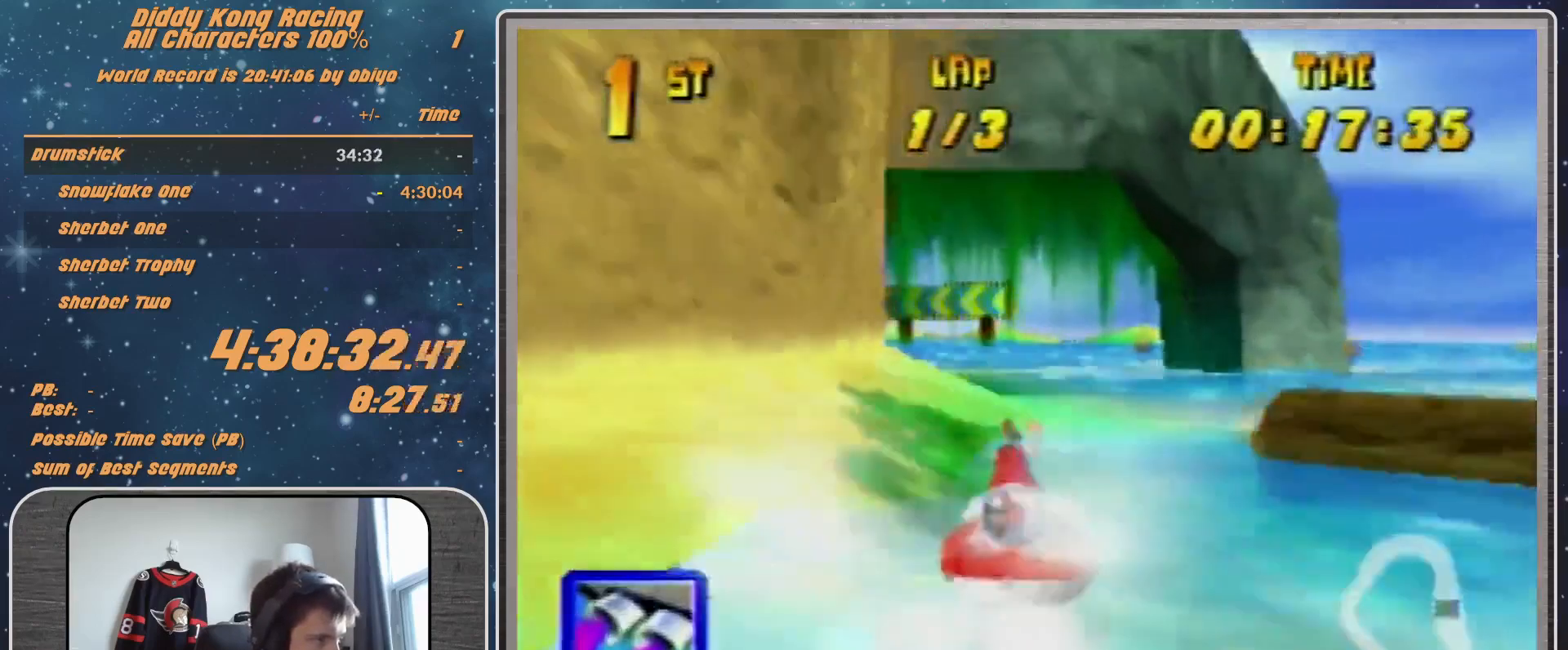
{"buttons": ["A", "R1"], "left_stick": "up-left", "events": [[133, "A", "up"], [133, "left_stick", "up-right"], [167, "A", "down"], [300, "A", "up"], [300, "left_stick", "up-left"], [367, "A", "down"]]}
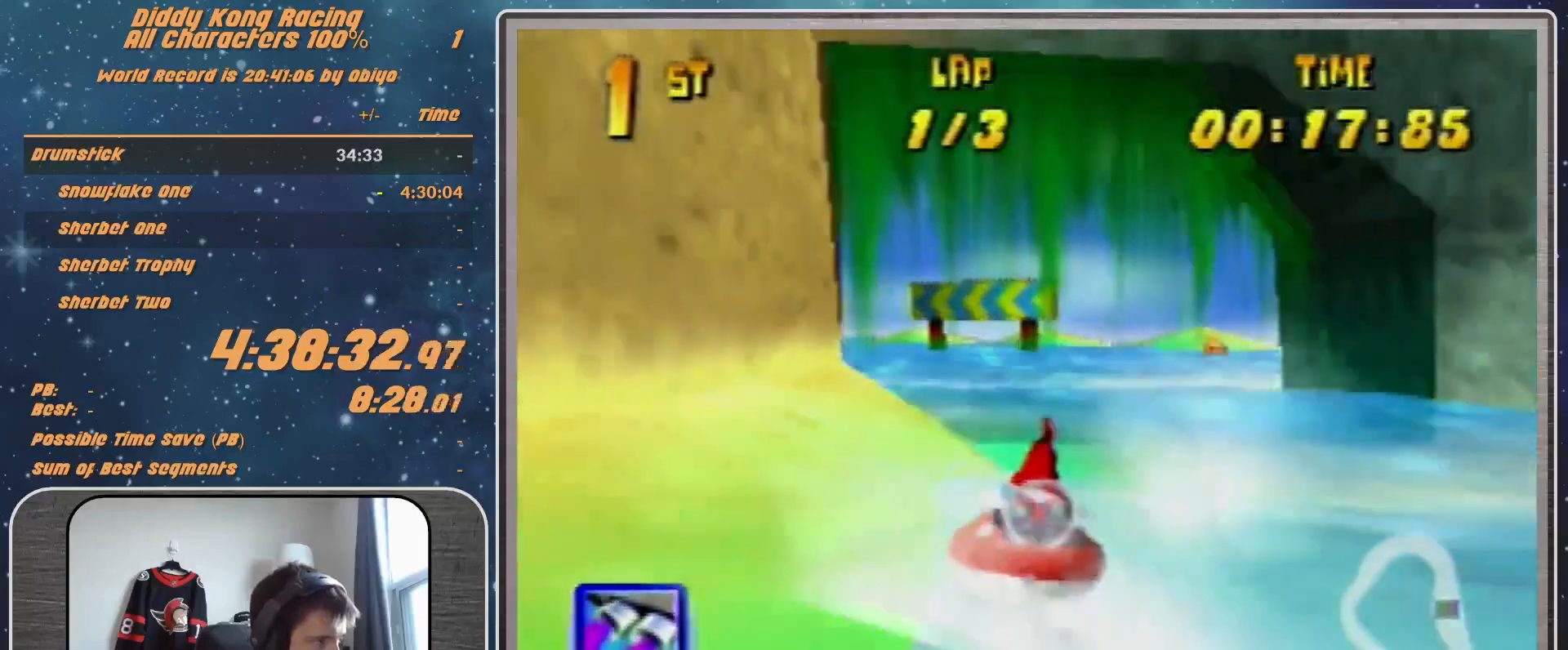
{"buttons": ["R1"], "left_stick": "up-left", "events": [[33, "A", "up"], [133, "A", "down"], [233, "A", "up"], [300, "A", "down"], [367, "left_stick", "up-right"], [400, "A", "up"], [467, "left_stick", "up-left"]]}
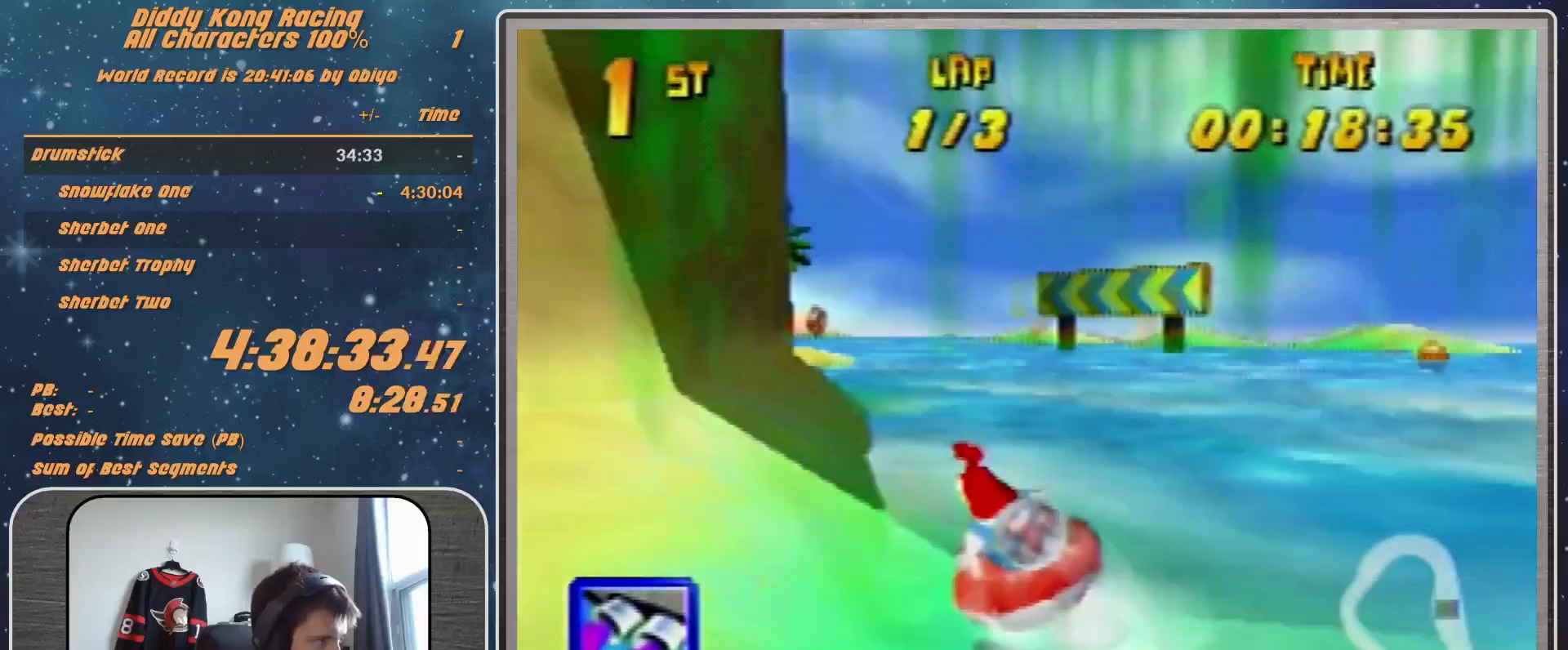
{"buttons": ["R1"], "left_stick": "up-left", "events": [[33, "A", "down"], [133, "A", "up"], [133, "Z", "down"], [233, "Z", "up"], [267, "B", "down"], [467, "B", "up"]]}
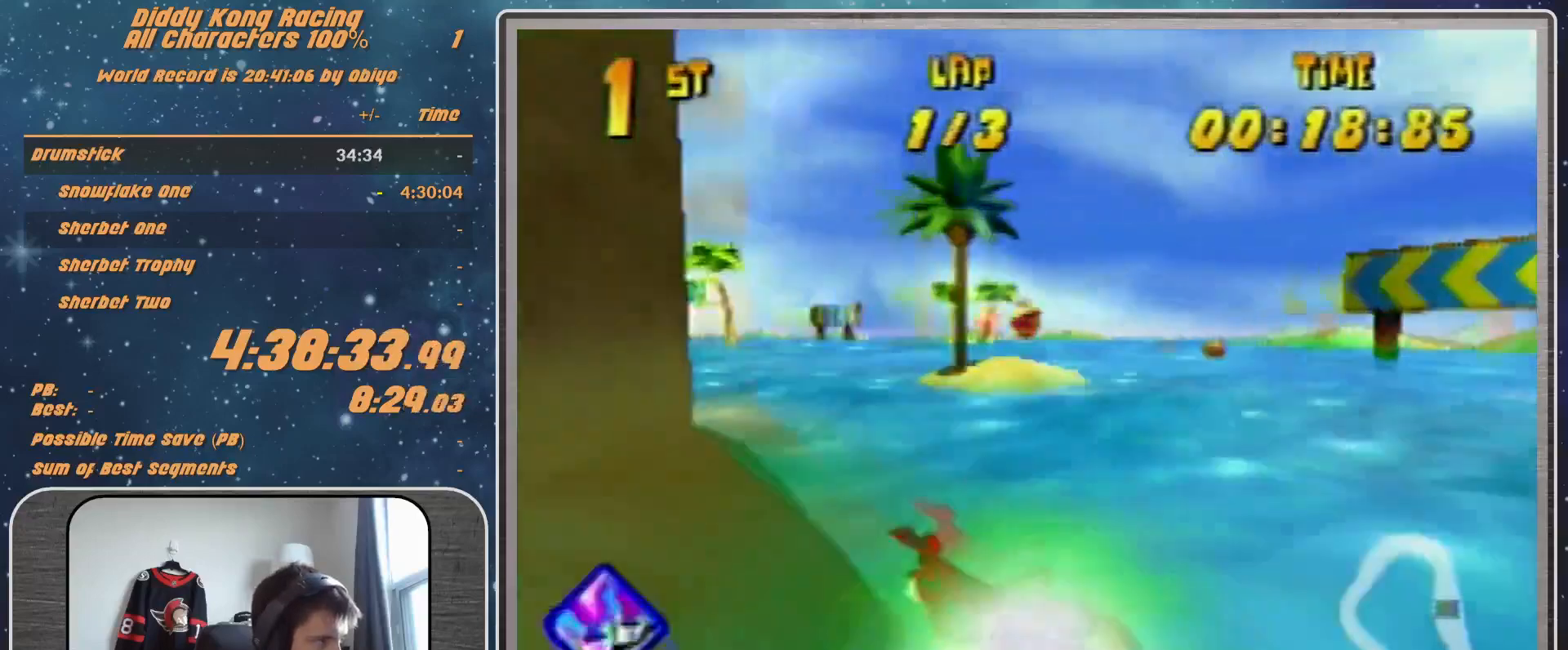
{"buttons": ["R1"], "left_stick": "up-left", "events": [[200, "left_stick", "up-right"], [467, "left_stick", "up-left"]]}
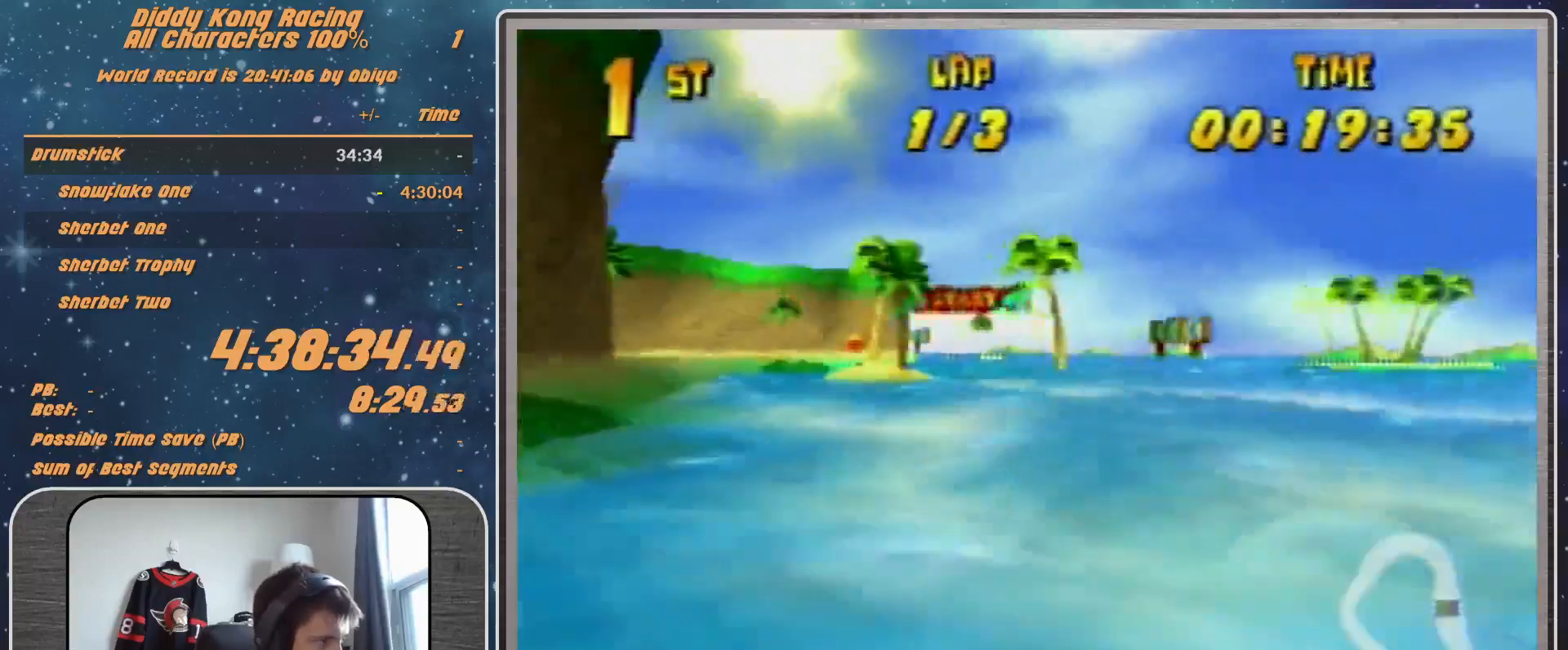
{"buttons": ["R1"], "left_stick": "up-right", "events": [[133, "B", "down"], [267, "B", "up"], [433, "left_stick", "up-right"]]}
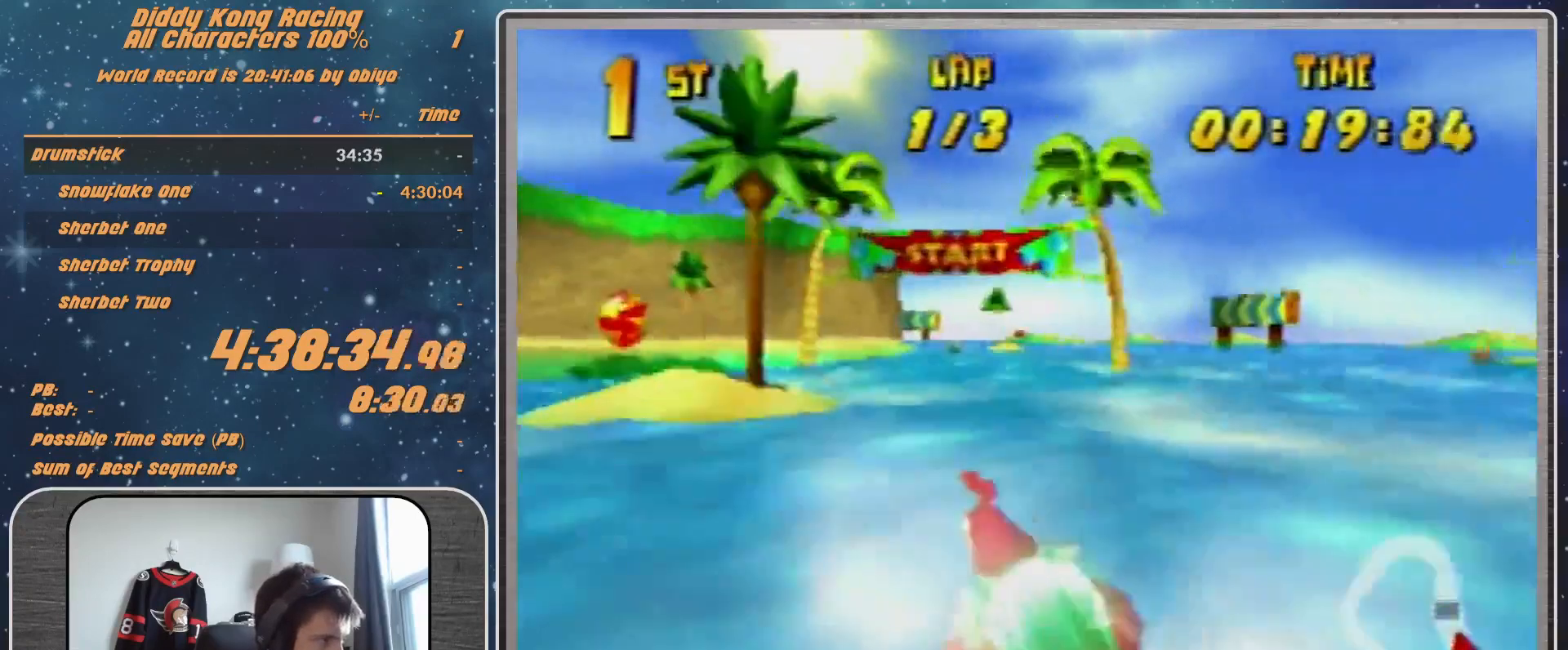
{"buttons": ["R1"], "left_stick": "up-left", "events": [[133, "left_stick", "up-left"], [300, "left_stick", "up-right"], [500, "left_stick", "up-left"]]}
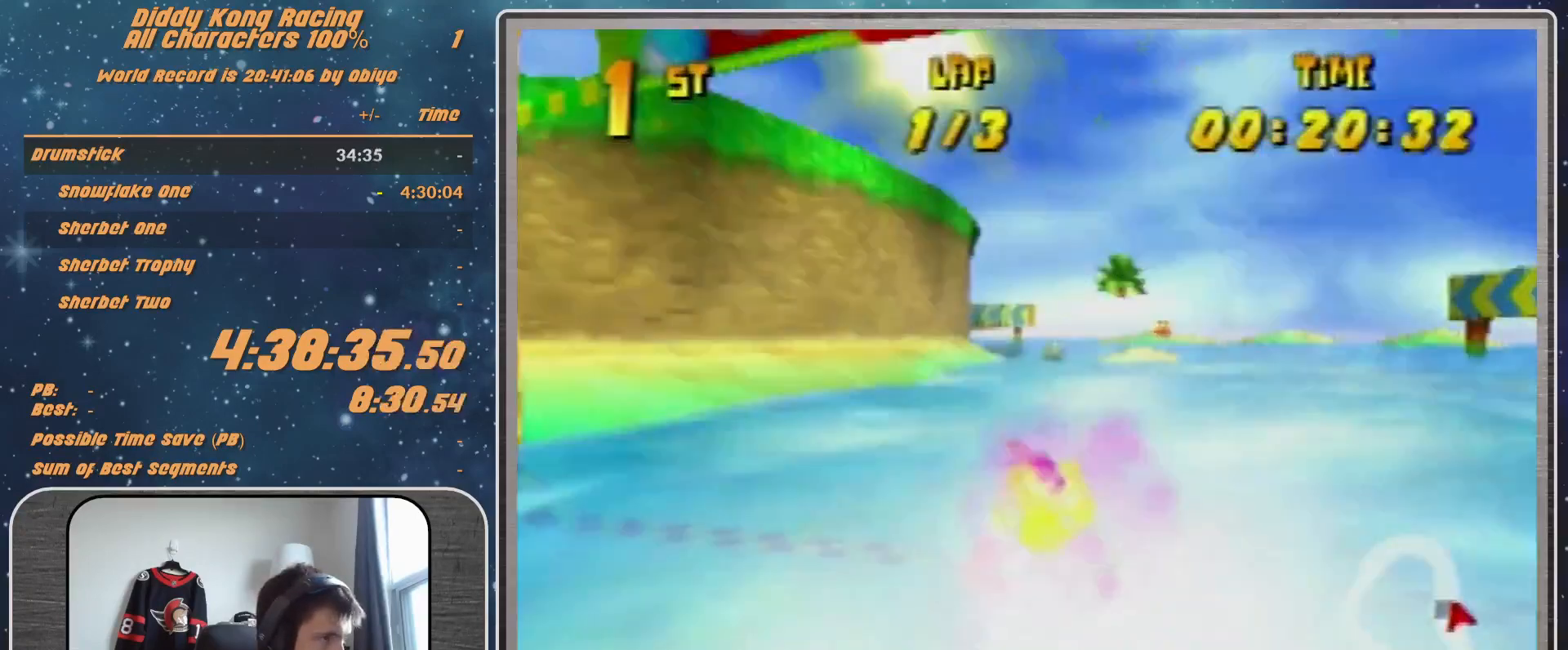
{"buttons": ["R1"], "left_stick": "up-left", "events": [[267, "left_stick", "up-right"], [400, "R1", "up"], [400, "left_stick", "up-left"], [467, "R1", "down"]]}
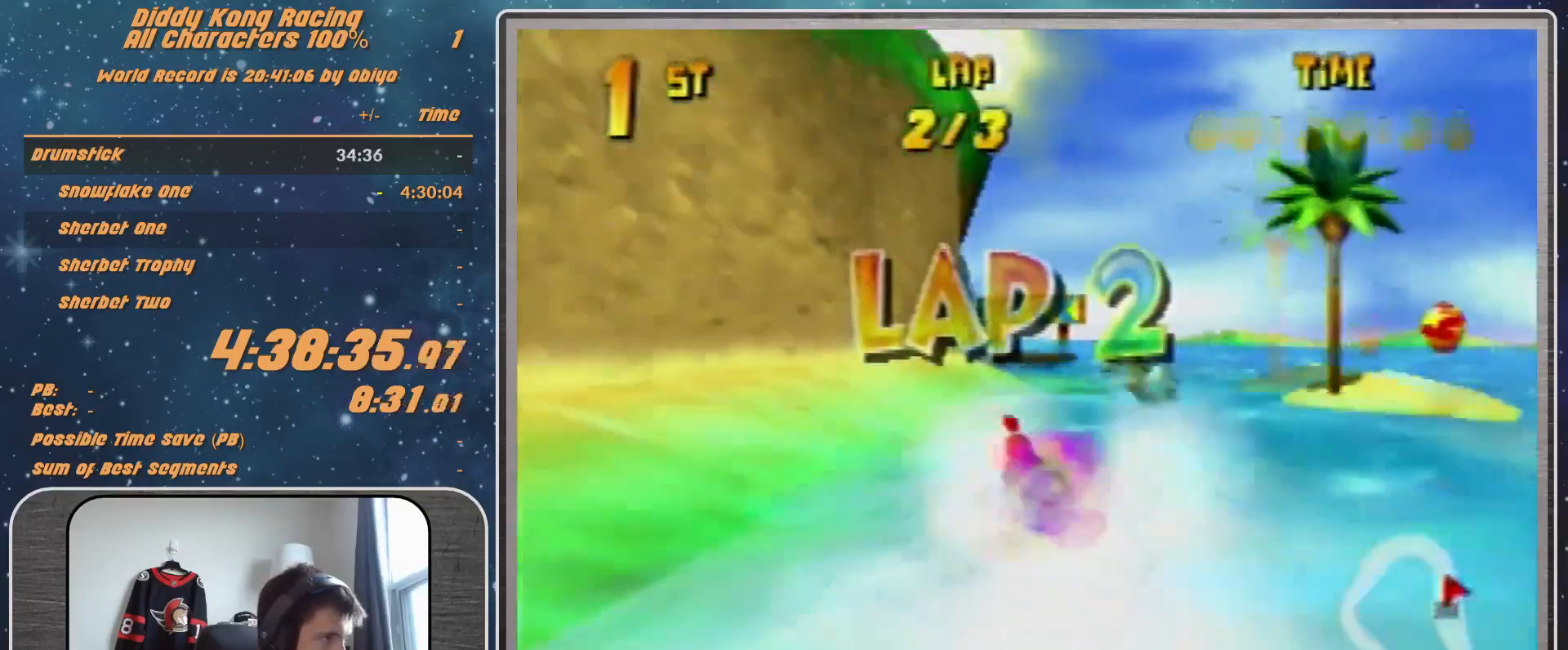
{"buttons": ["A", "R1"], "left_stick": "up-left", "events": [[33, "A", "down"], [167, "left_stick", "up-right"], [333, "left_stick", "up-left"]]}
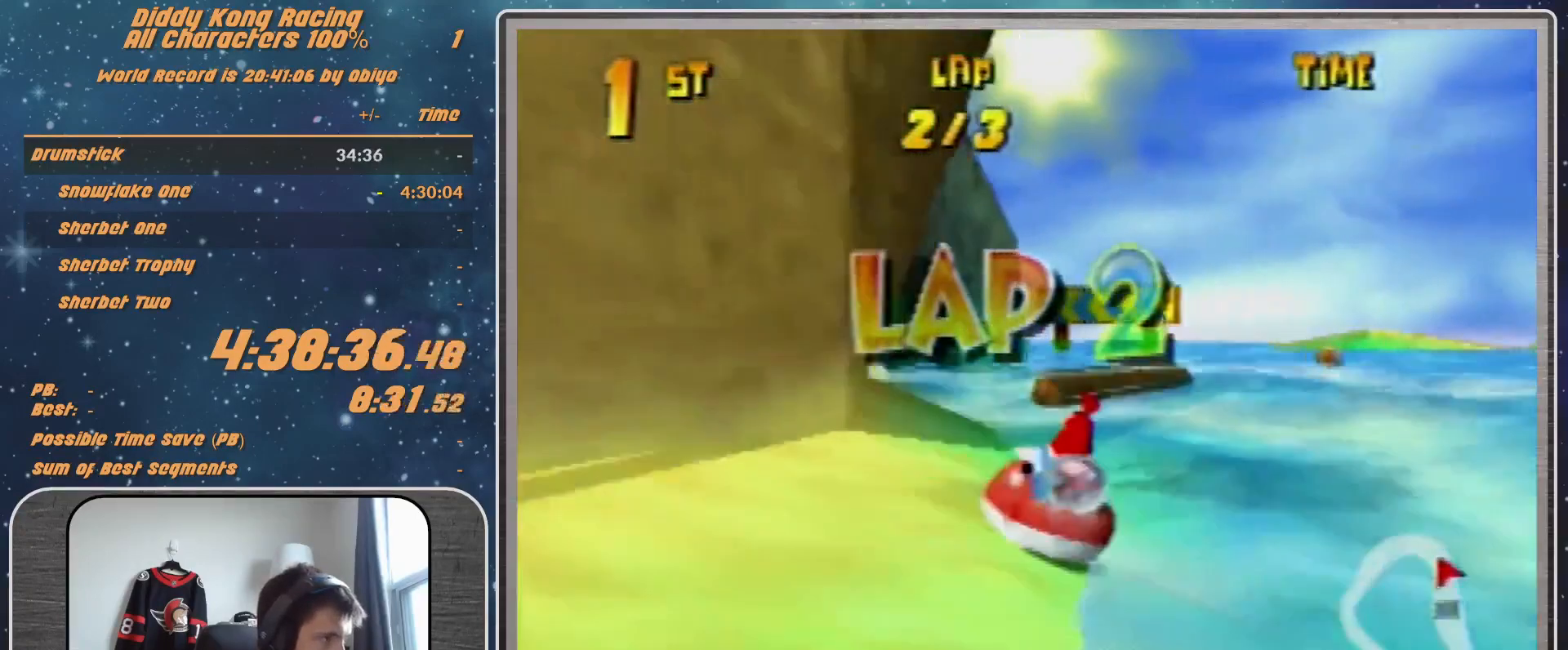
{"buttons": ["A", "R1"], "left_stick": "up-right", "events": [[300, "left_stick", "up-right"]]}
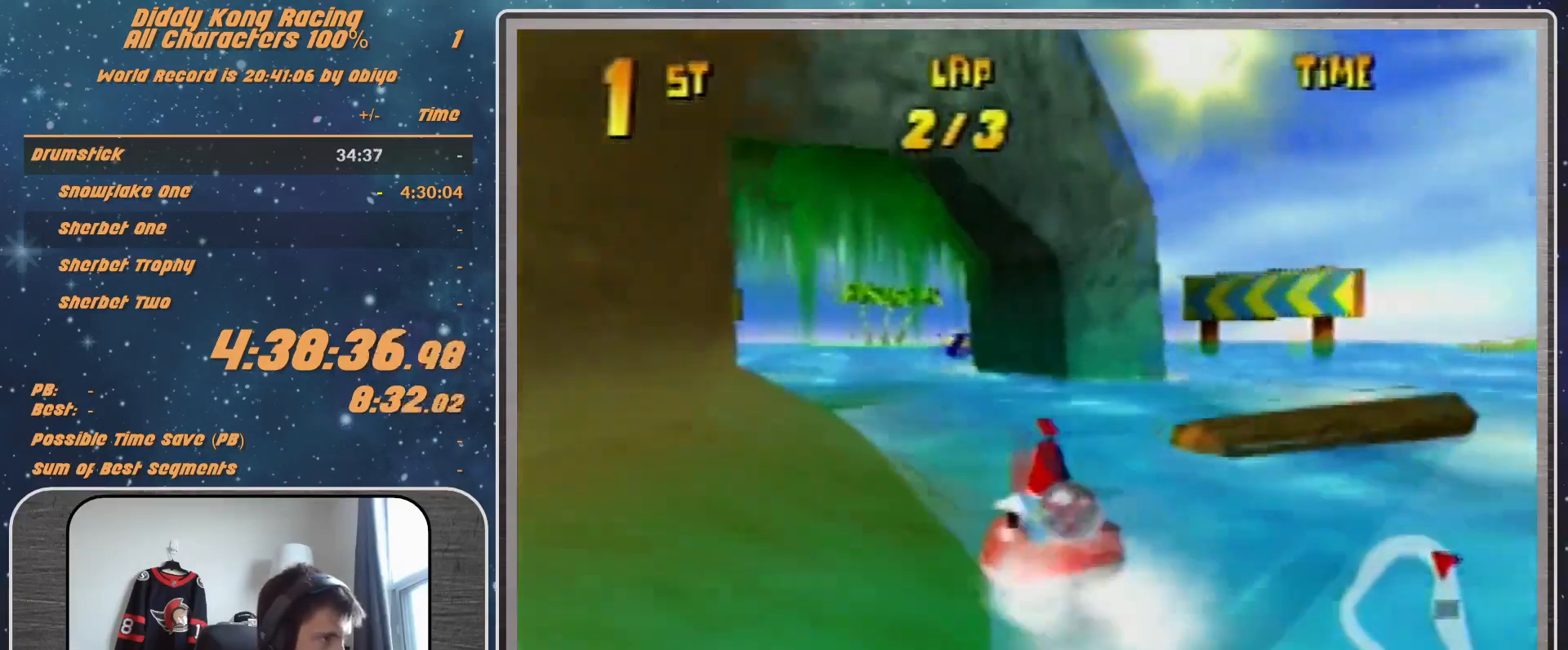
{"buttons": ["A", "R1"], "left_stick": "up-left", "events": [[167, "left_stick", "up-left"]]}
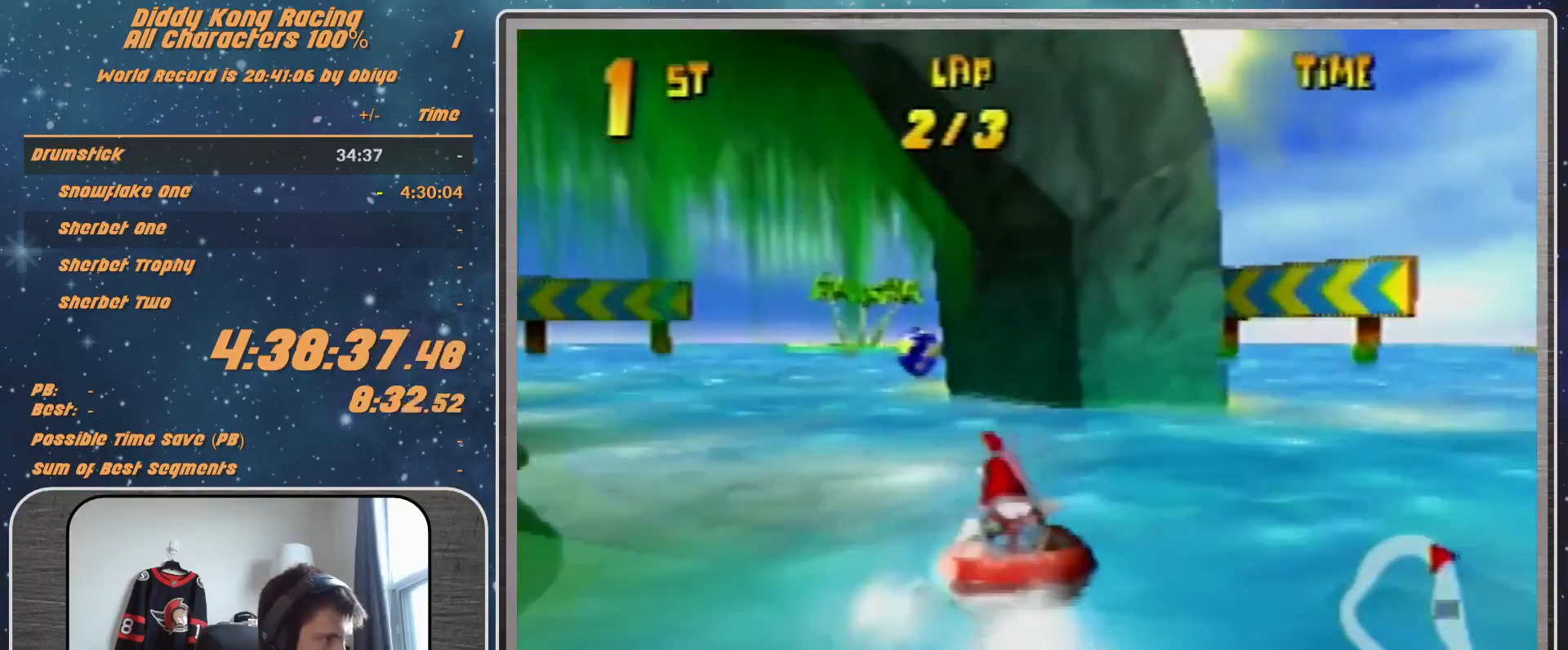
{"buttons": ["A", "B", "R1"], "left_stick": "up-left", "events": [[367, "left_stick", "up-right"], [467, "B", "down"], [467, "left_stick", "up-left"]]}
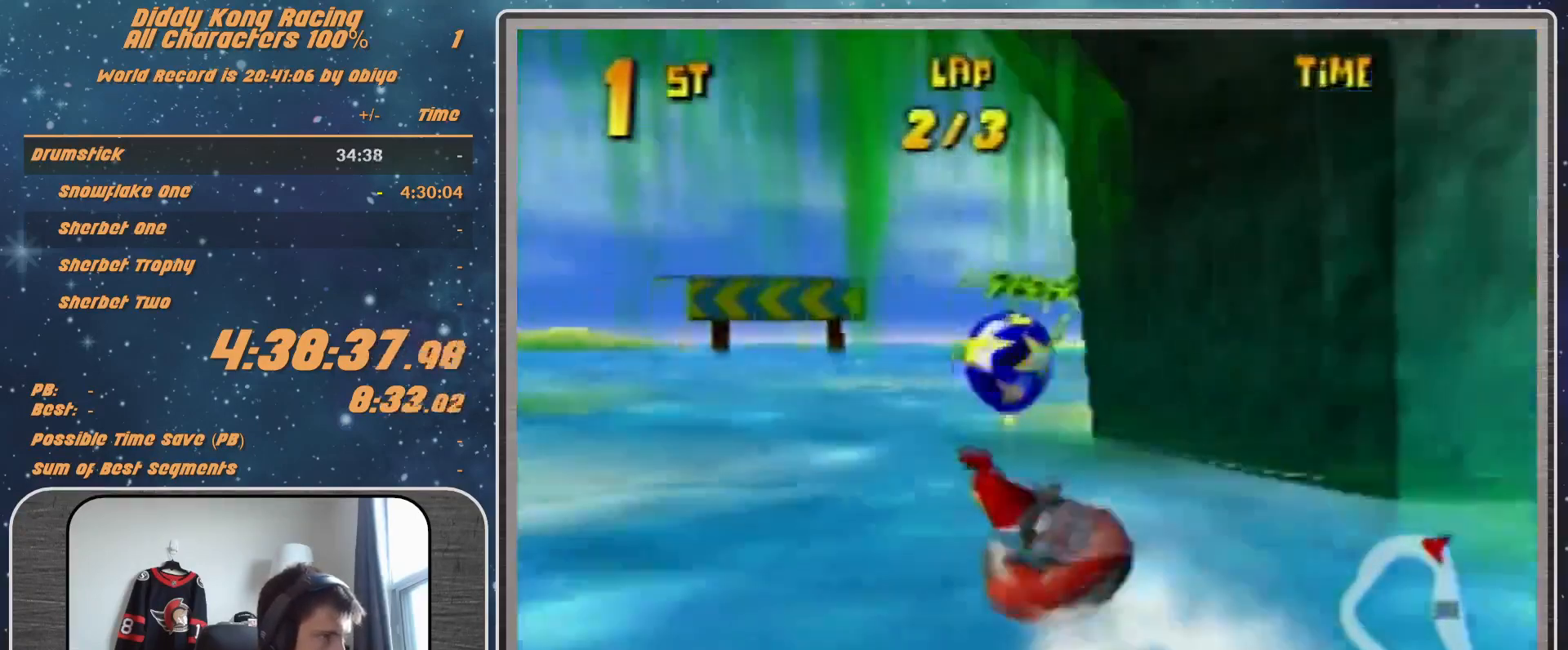
{"buttons": ["A", "R1"], "left_stick": "up-left", "events": [[67, "B", "up"]]}
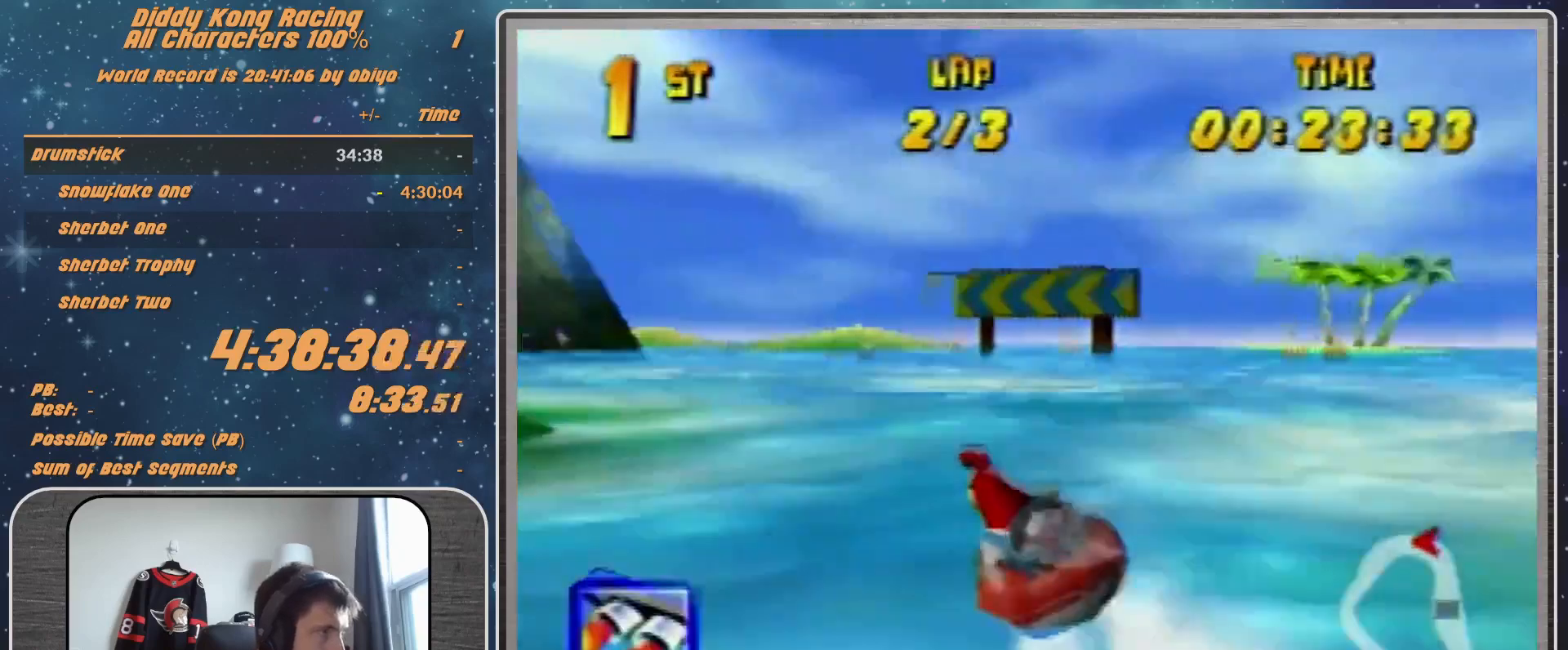
{"buttons": ["A", "R1"], "left_stick": "up-right", "events": [[300, "left_stick", "up-right"], [367, "A", "up"], [433, "A", "down"]]}
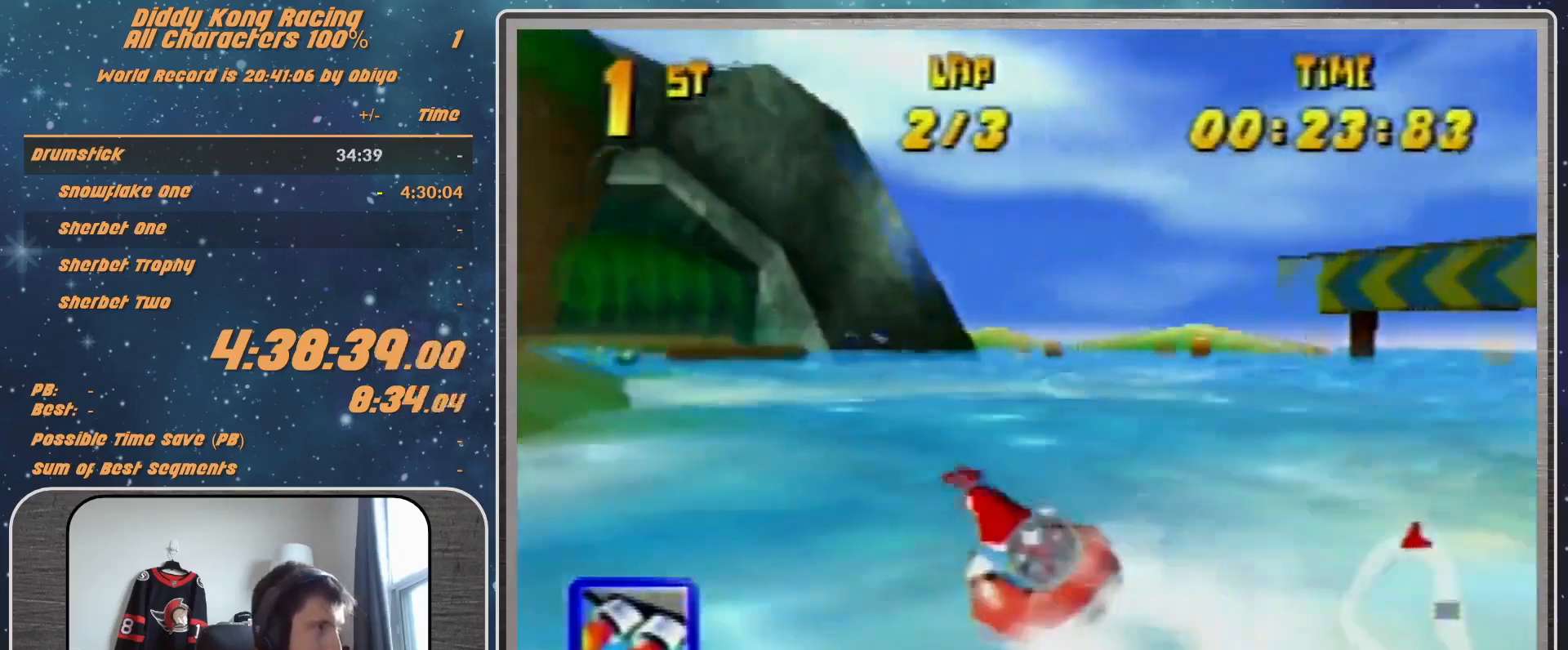
{"buttons": ["A", "R1"], "left_stick": "up-left", "events": [[33, "A", "up"], [133, "A", "down"], [200, "A", "up"], [200, "left_stick", "up-left"], [267, "A", "down"], [433, "A", "up"], [467, "A", "down"]]}
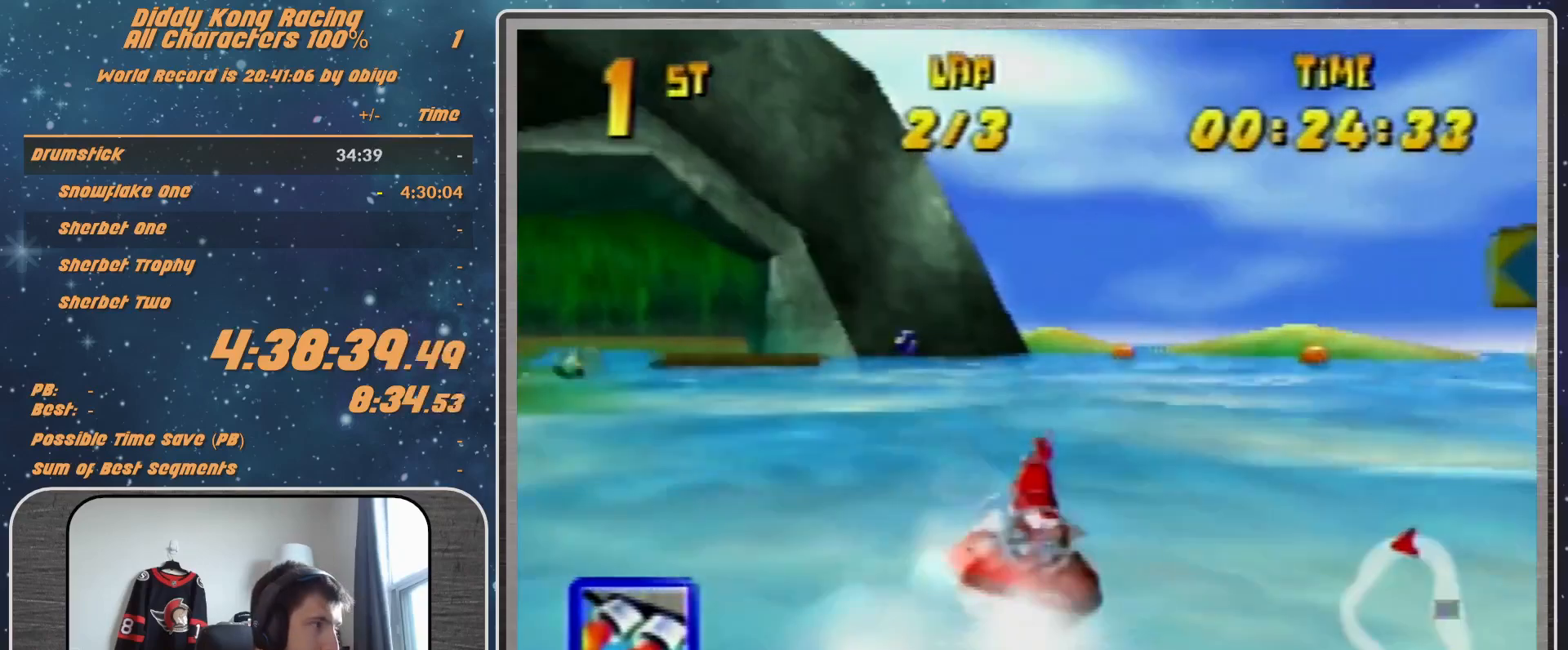
{"buttons": ["R1"], "left_stick": "up-right", "events": [[133, "A", "up"], [200, "A", "down"], [267, "A", "up"], [267, "left_stick", "up-right"], [367, "A", "down"], [467, "A", "up"]]}
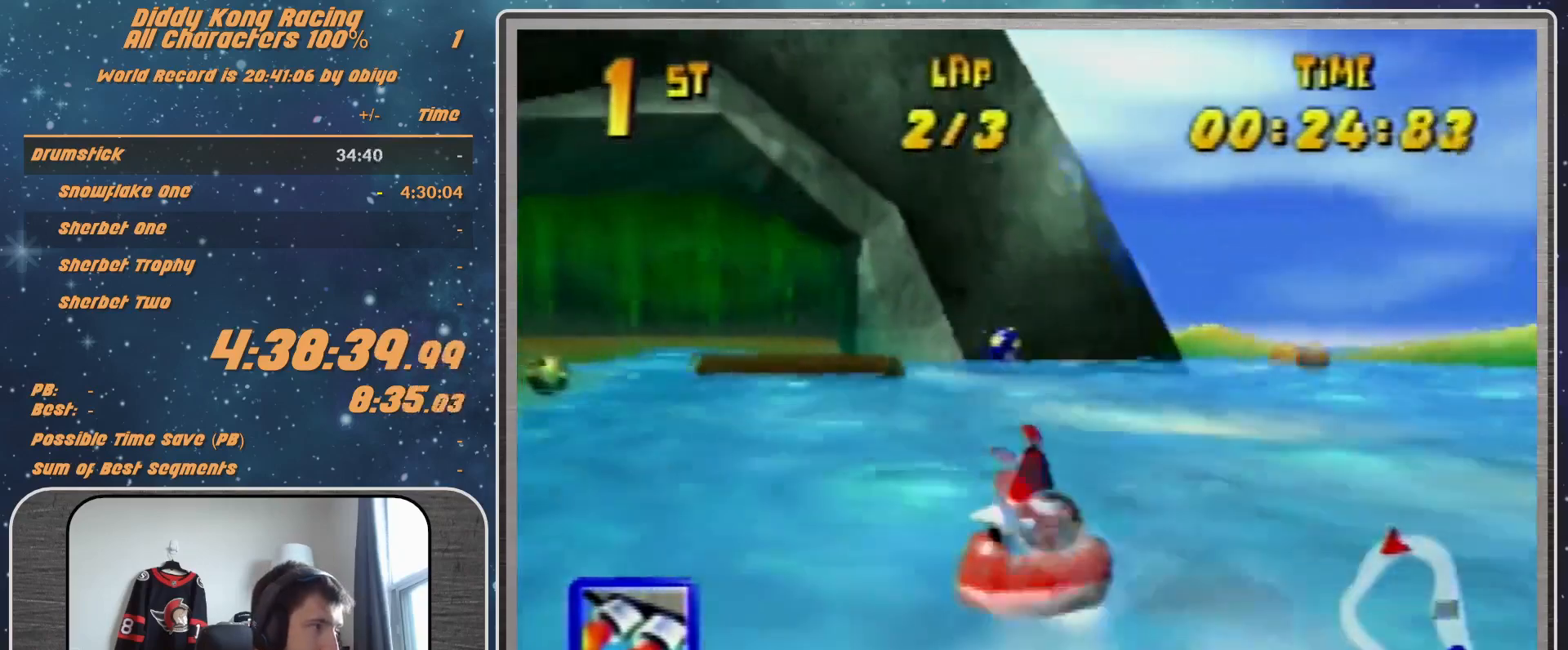
{"buttons": ["A", "R1"], "left_stick": "up-left", "events": [[100, "A", "down"], [100, "left_stick", "up-left"], [167, "A", "up"], [200, "A", "down"], [367, "A", "up"], [467, "A", "down"]]}
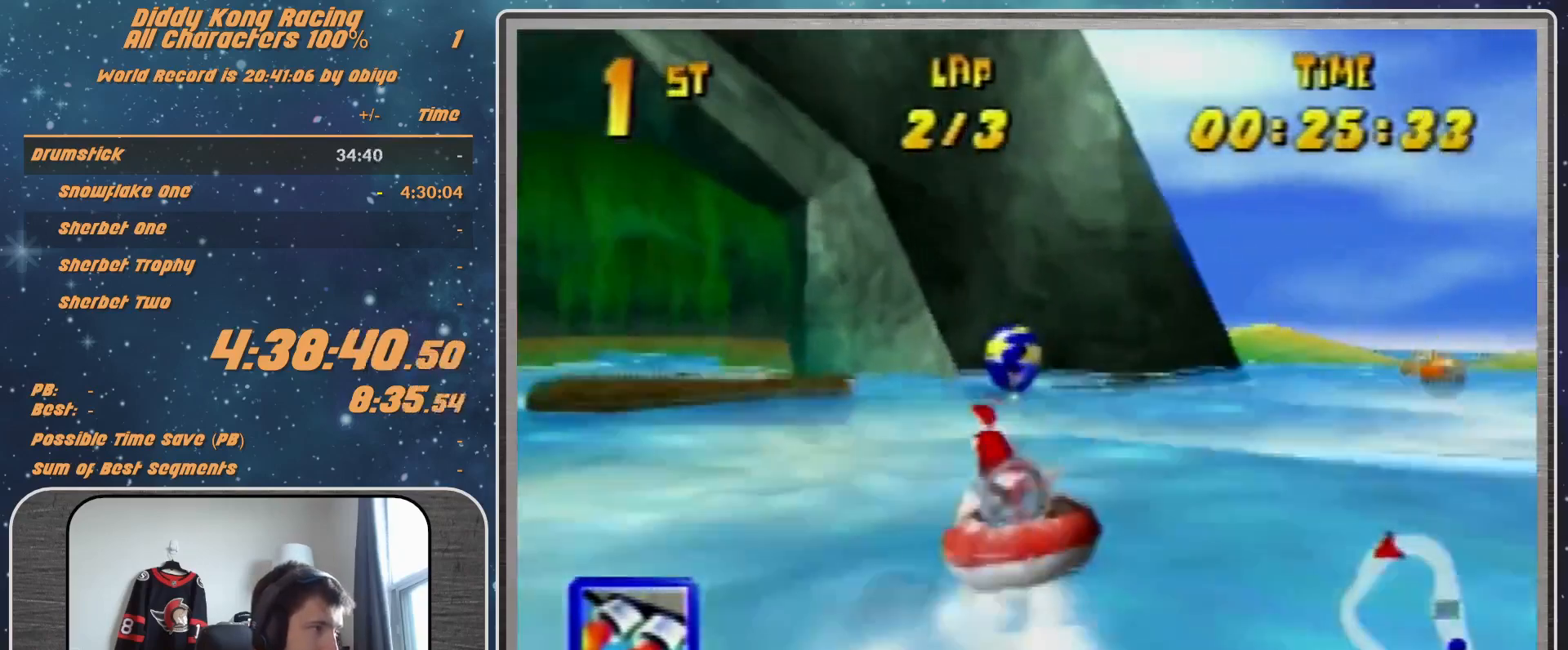
{"buttons": ["A", "R1"], "left_stick": "up-left", "events": [[100, "A", "up"], [133, "A", "down"], [200, "left_stick", "up-right"], [267, "A", "up"], [267, "left_stick", "up-left"], [367, "A", "down"]]}
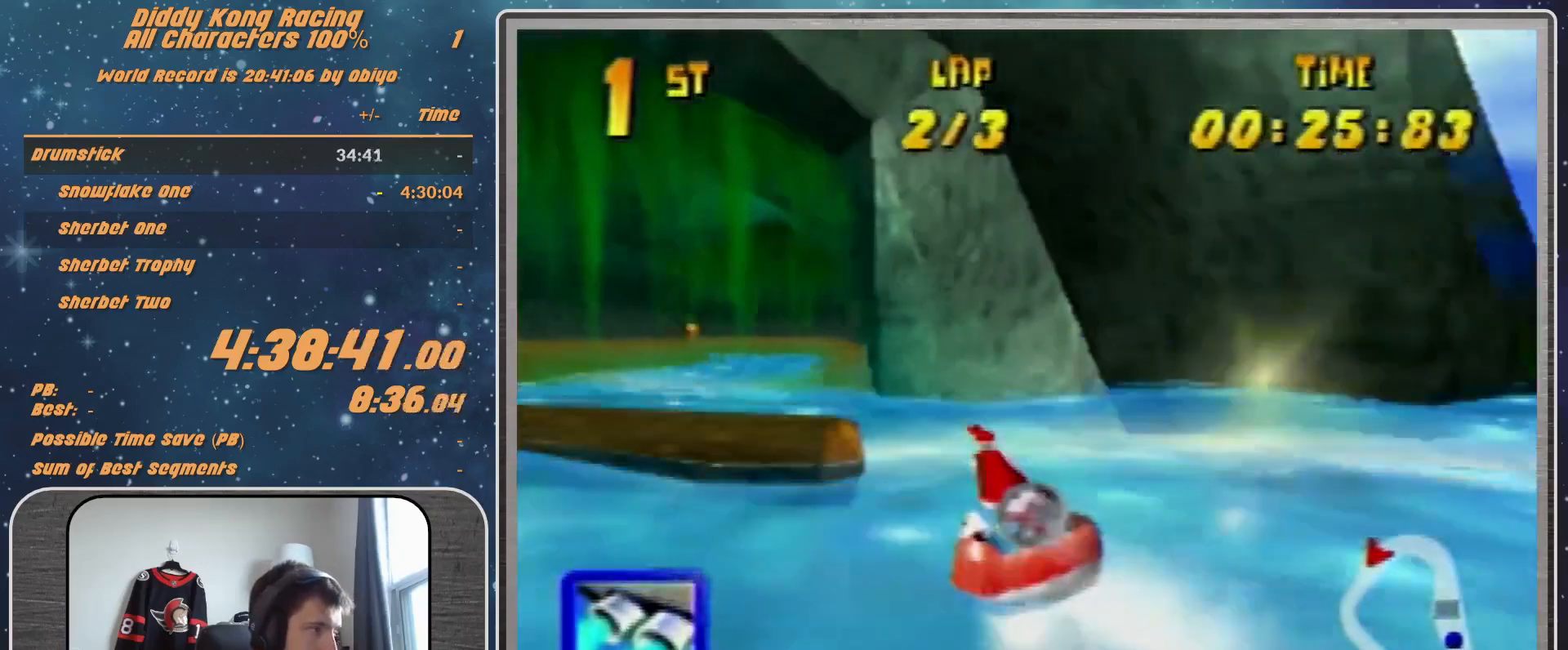
{"buttons": ["A", "R1"], "left_stick": "up-right", "events": [[333, "A", "up"], [333, "left_stick", "up-right"], [367, "A", "down"]]}
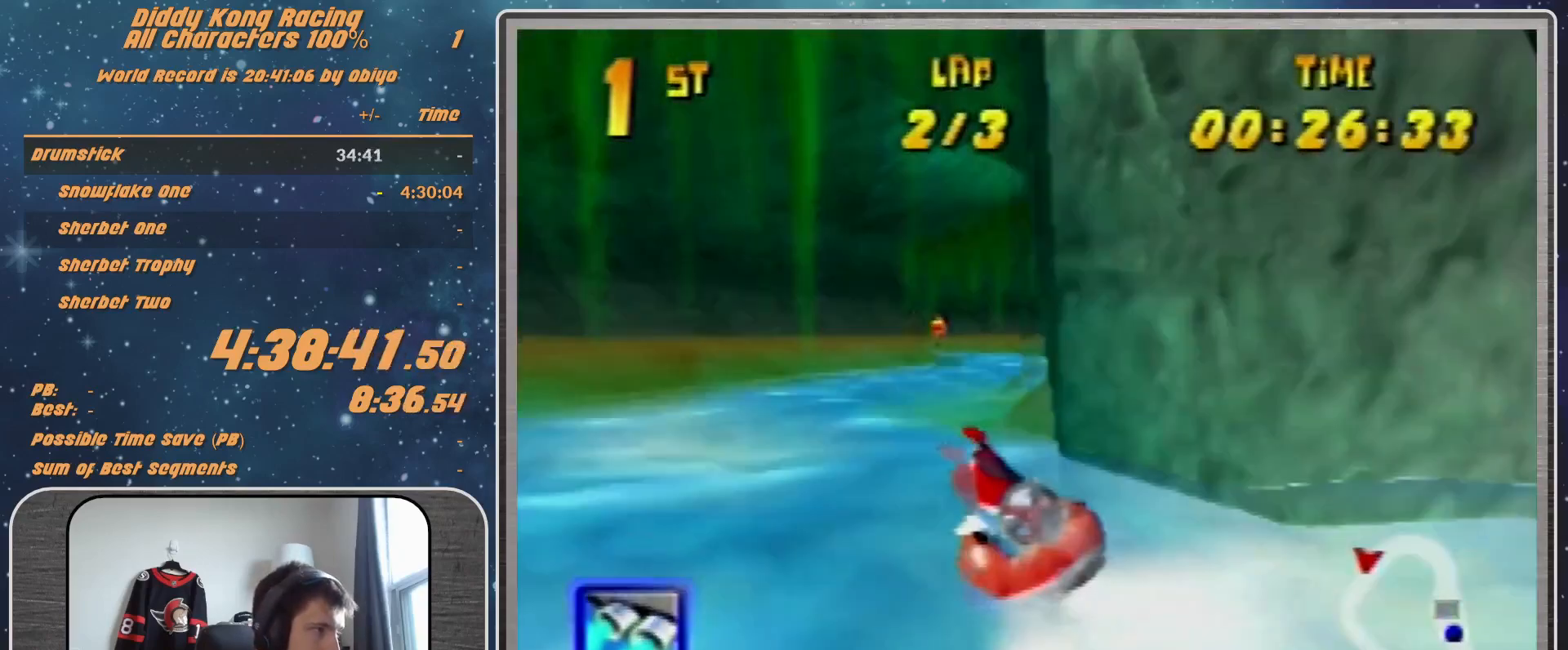
{"buttons": ["R1"], "left_stick": "up-left", "events": [[233, "A", "up"], [267, "left_stick", "up-left"], [333, "A", "down"], [467, "A", "up"]]}
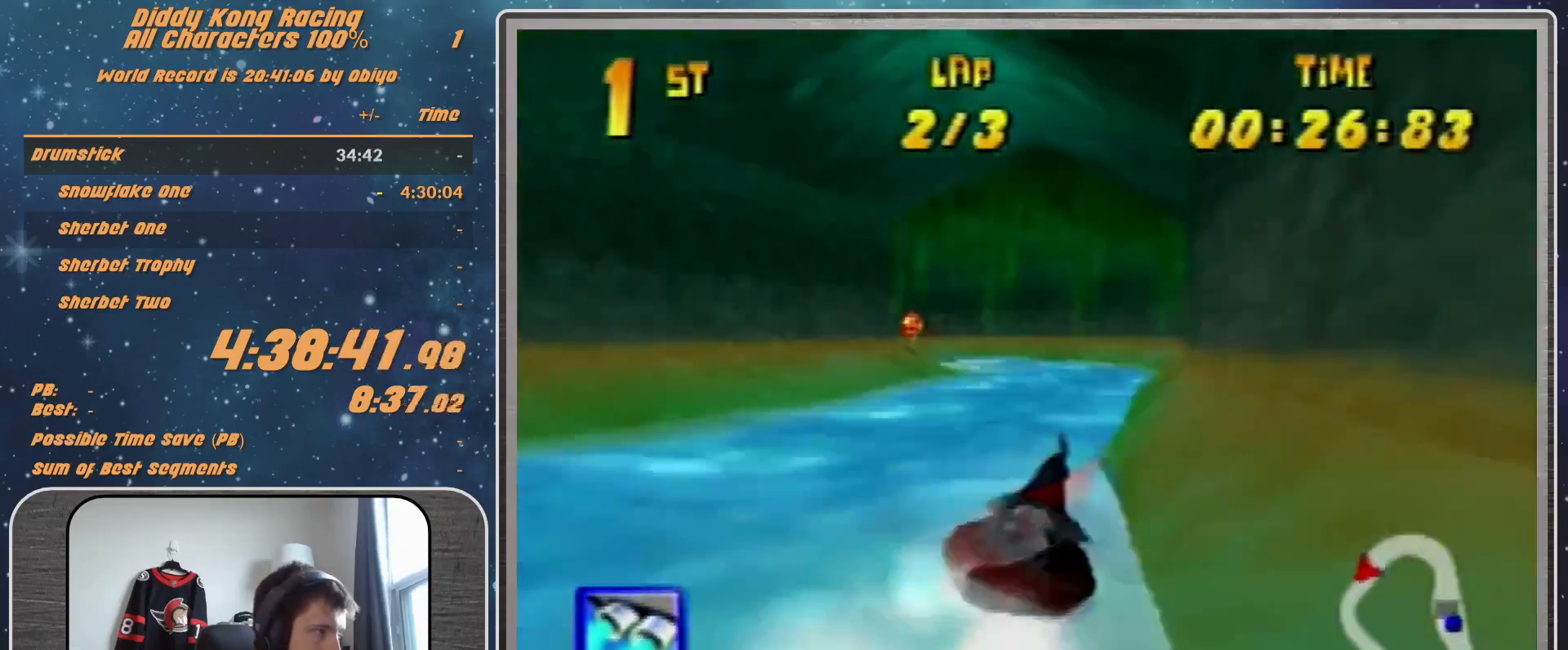
{"buttons": ["A", "R1"], "left_stick": "up-right", "events": [[33, "A", "down"], [200, "A", "up"], [233, "A", "down"], [333, "left_stick", "up-right"], [367, "A", "up"], [433, "A", "down"]]}
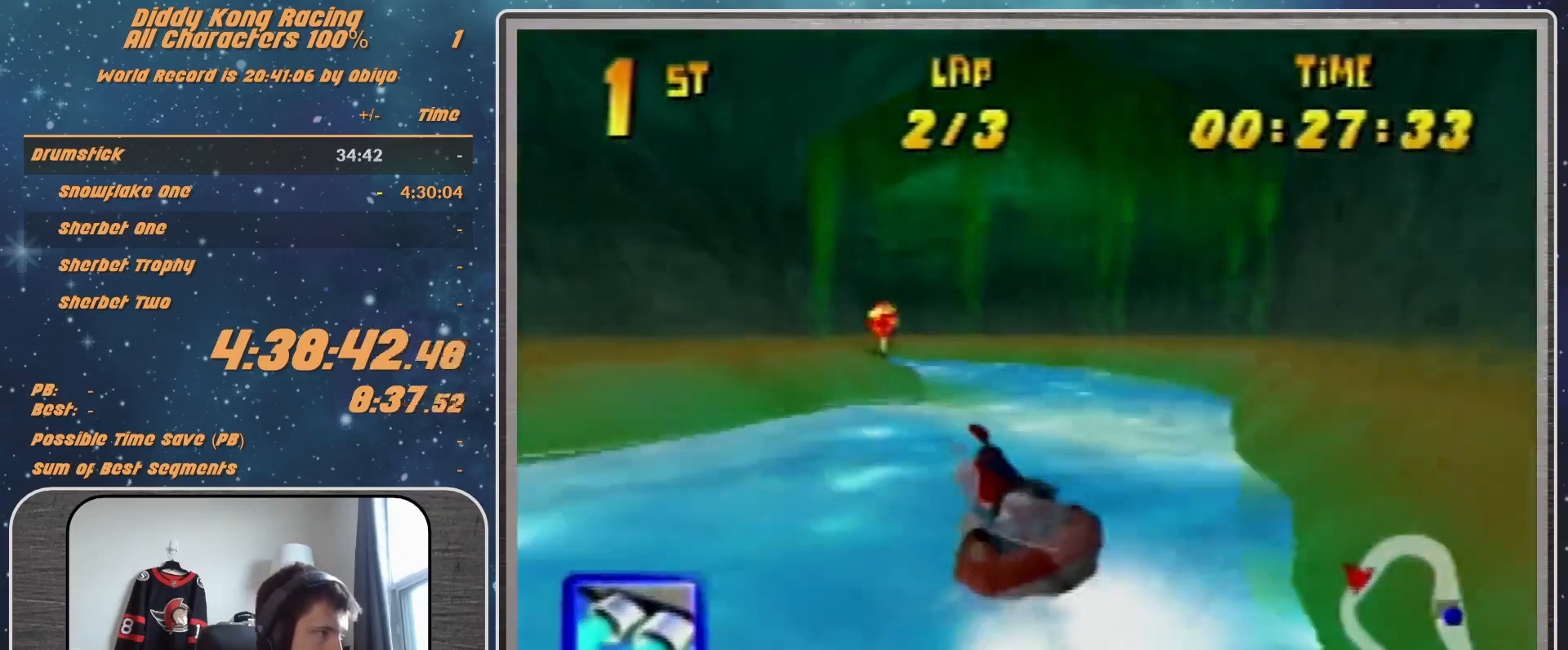
{"buttons": ["A", "R1"], "left_stick": "up-left", "events": [[100, "A", "up"], [133, "A", "down"], [133, "left_stick", "up-left"]]}
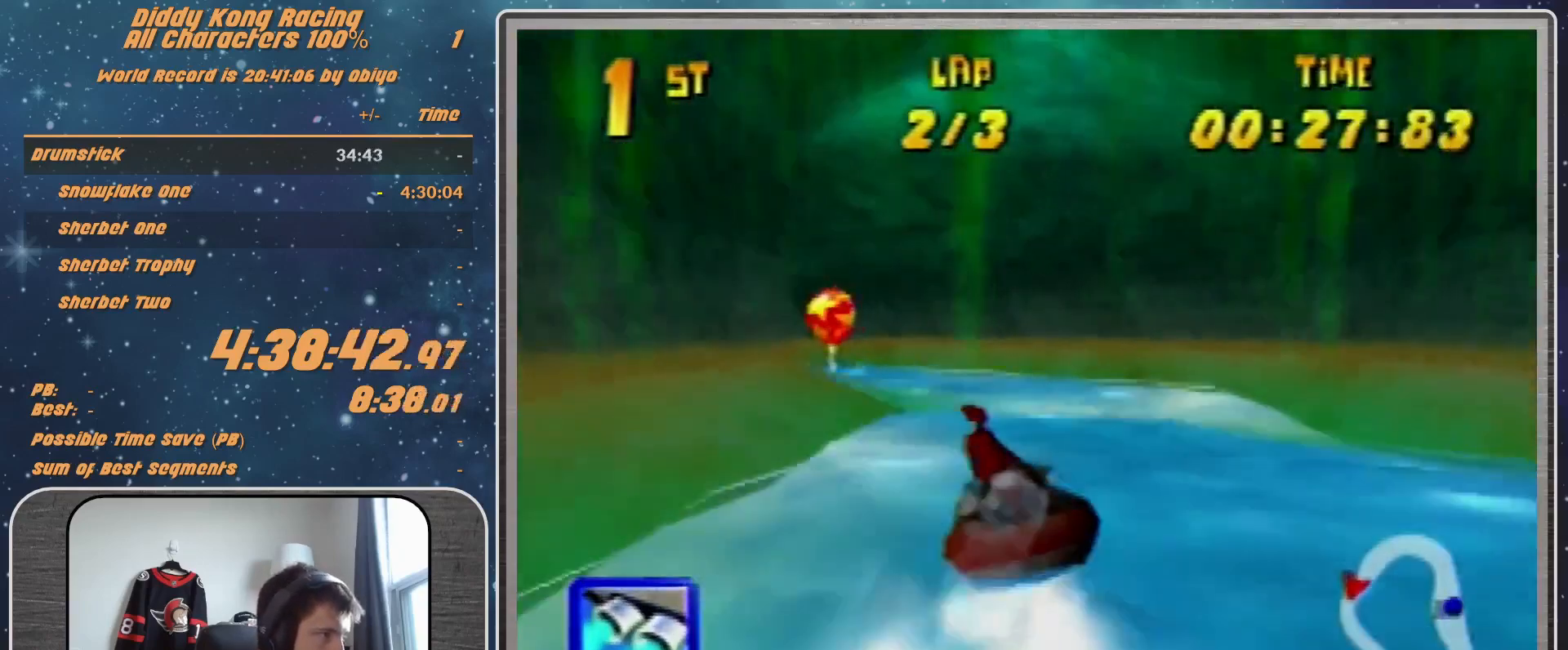
{"buttons": ["A", "R1"], "left_stick": "up-left", "events": [[267, "left_stick", "up"], [400, "left_stick", "up-left"]]}
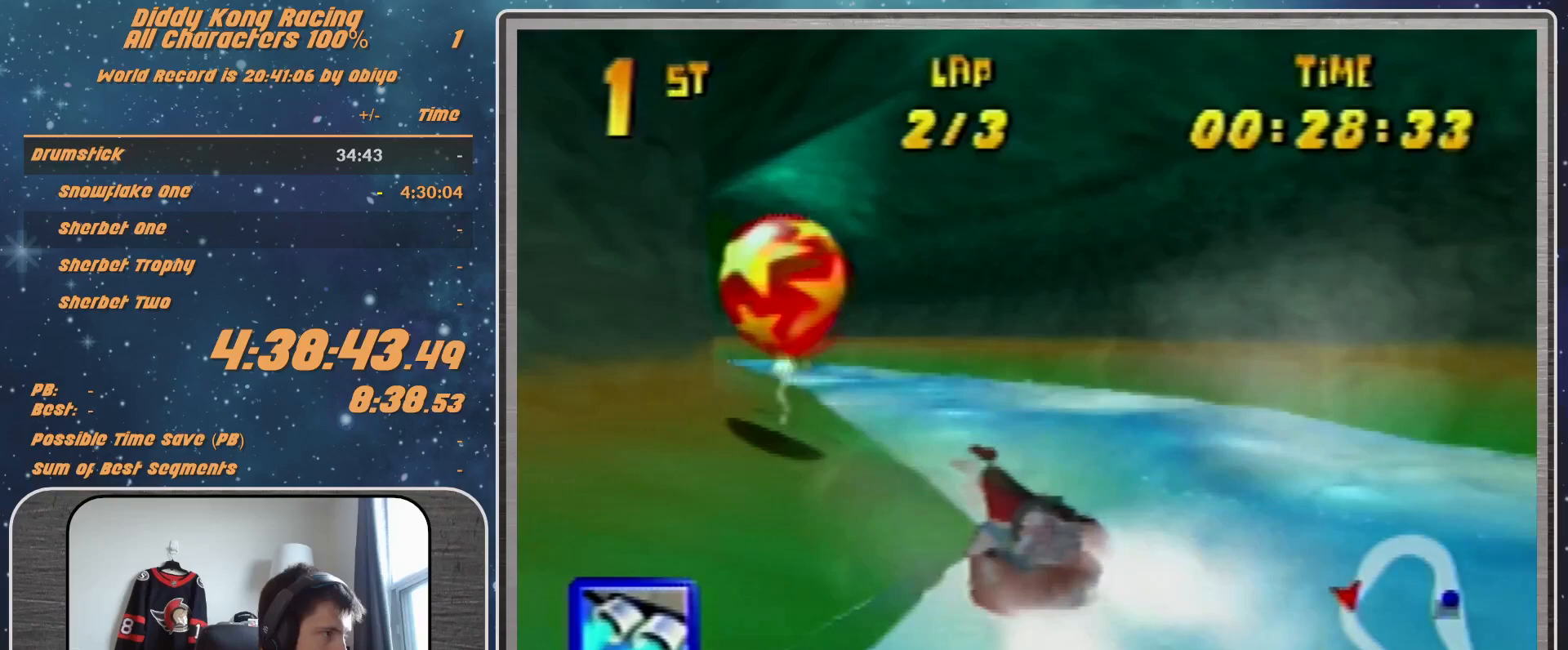
{"buttons": ["A", "R1"], "left_stick": "up-right", "events": [[233, "A", "up"], [267, "A", "down"], [433, "A", "up"], [433, "left_stick", "up-right"], [500, "A", "down"]]}
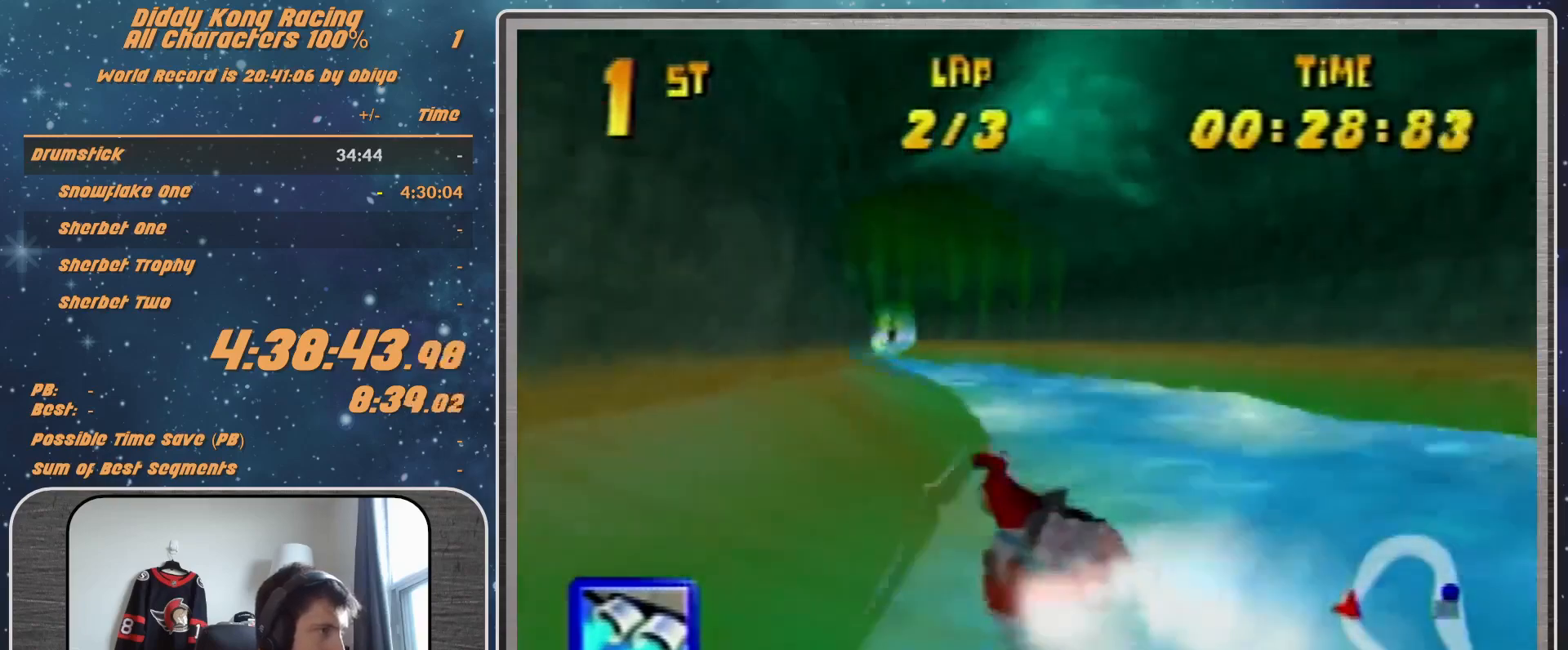
{"buttons": ["A", "R1"], "left_stick": "up-left", "events": [[133, "A", "up"], [167, "A", "down"], [333, "A", "up"], [400, "A", "down"], [400, "left_stick", "up-left"]]}